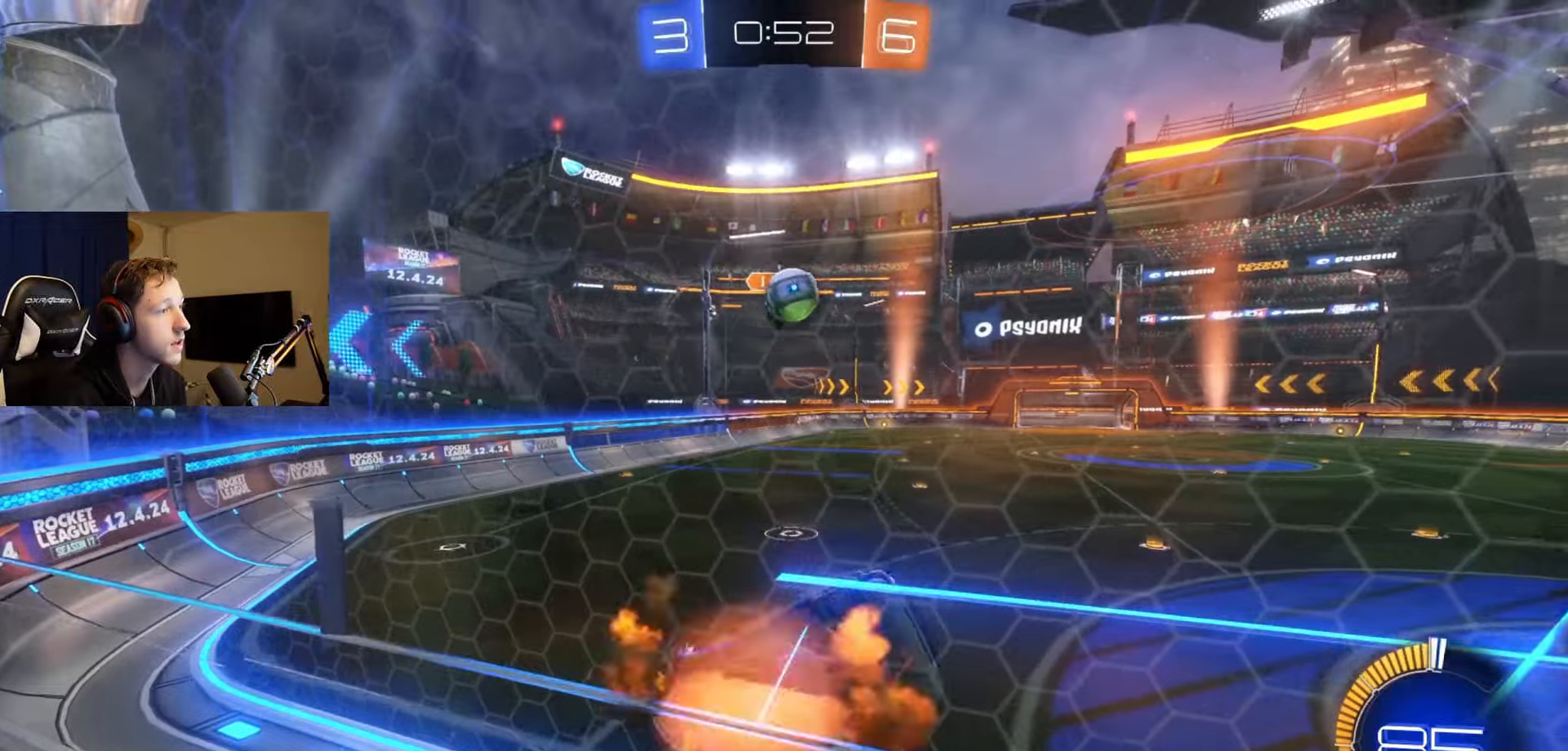
Gameplay with a controller (Xbox layout); each line is a JSON object with the inputs held at the frame after it. "events" lists button and stick changes between this image and that frame as [ms after this image, input, new state], when the widget could be followed in between.
{"buttons": ["L1"], "left_stick": "center", "right_stick": "center", "events": [[67, "A", "up"], [67, "L1", "down"], [300, "left_stick", "center"], [317, "B", "down"], [367, "L1", "up"], [484, "B", "up"], [484, "L1", "down"]]}
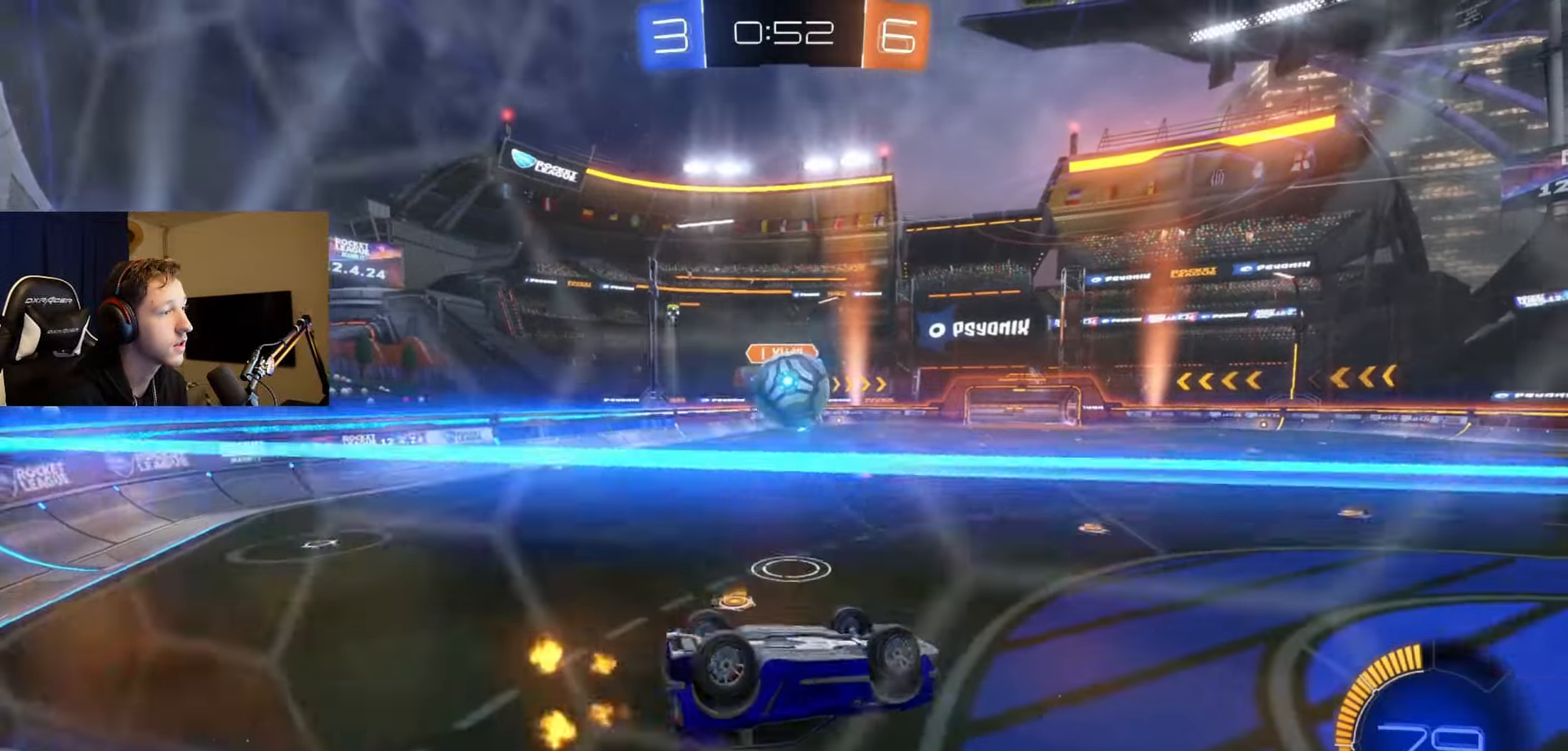
{"buttons": ["A", "B", "L1"], "left_stick": "up-left", "right_stick": "center", "events": [[50, "left_stick", "up"], [167, "left_stick", "up-left"], [217, "B", "down"], [234, "A", "down"]]}
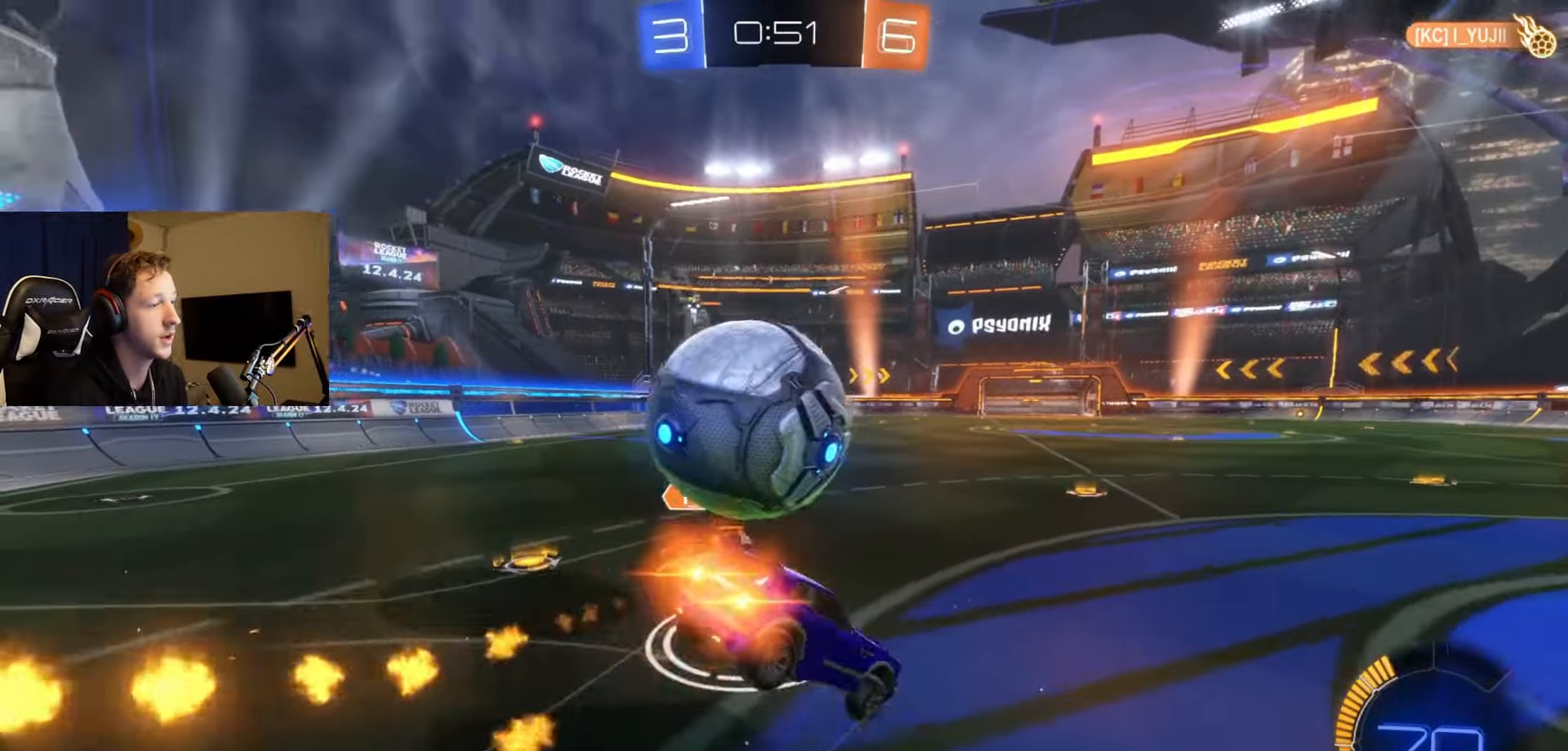
{"buttons": ["L1"], "left_stick": "down", "right_stick": "center", "events": [[16, "A", "up"], [50, "left_stick", "center"], [83, "B", "up"], [217, "L1", "up"], [300, "left_stick", "down"], [333, "L1", "down"]]}
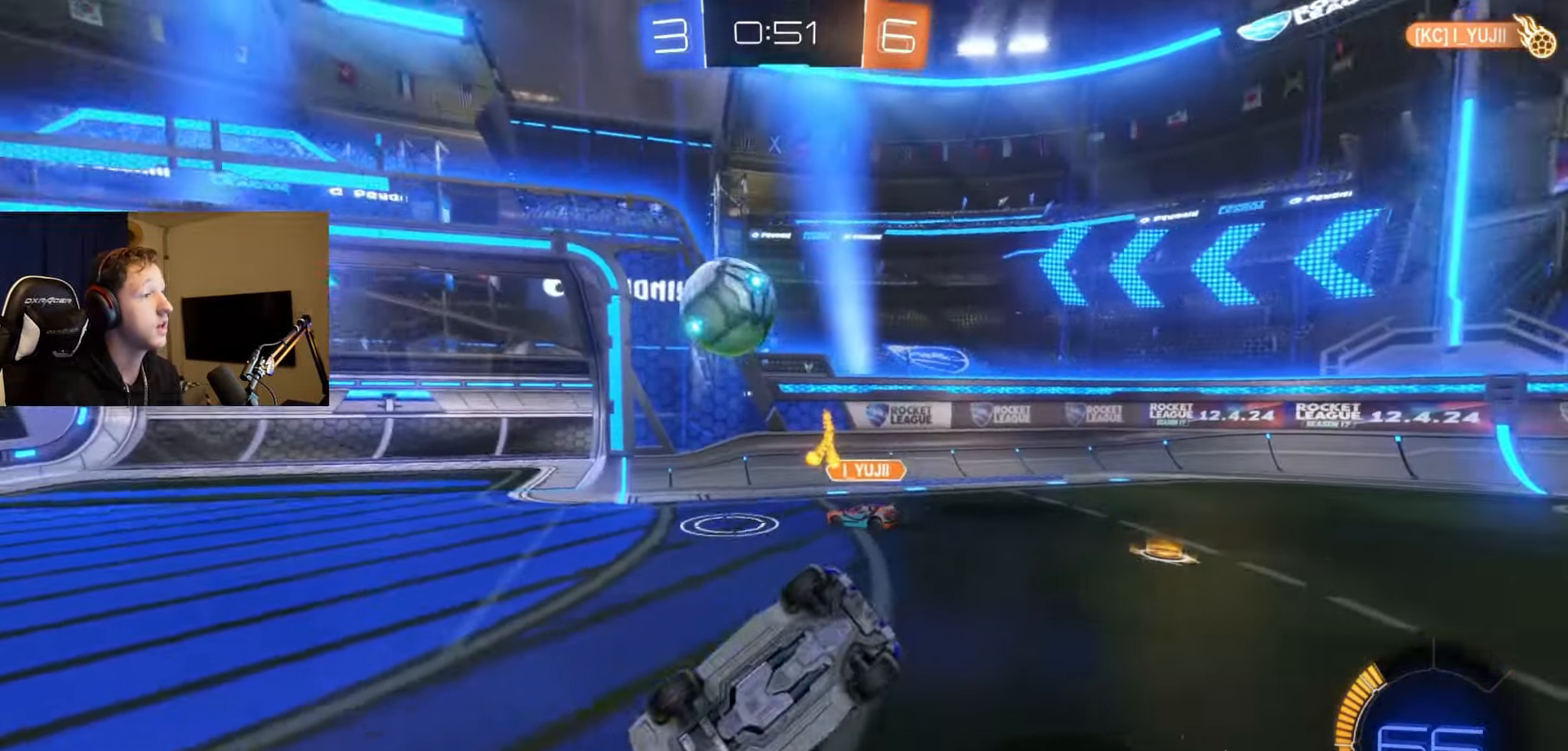
{"buttons": ["B", "R2"], "left_stick": "down-right", "right_stick": "center", "events": [[200, "R2", "down"], [234, "B", "down"], [234, "left_stick", "down-right"], [301, "L1", "up"]]}
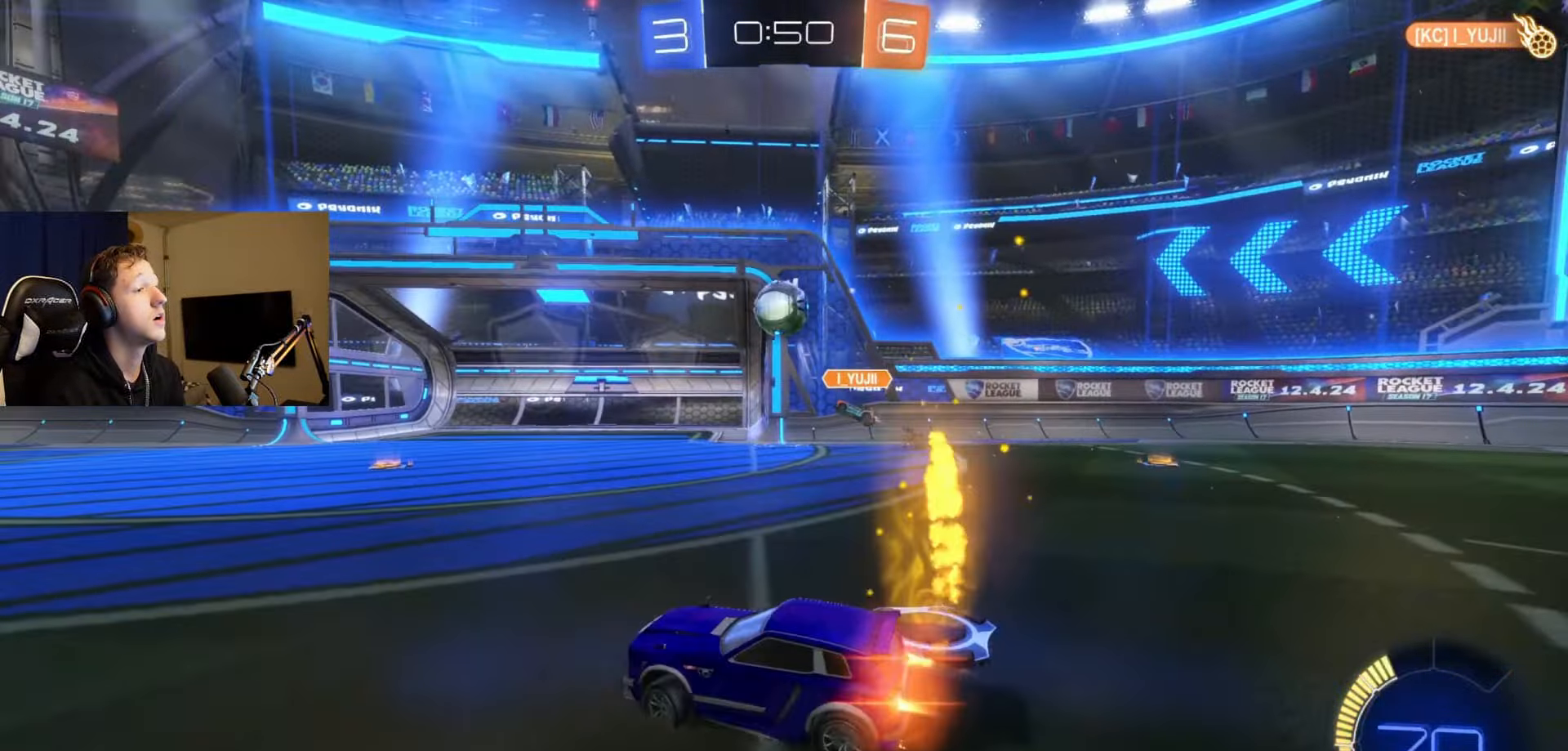
{"buttons": ["B", "R2"], "left_stick": "center", "right_stick": "center", "events": [[117, "left_stick", "right"], [317, "left_stick", "center"]]}
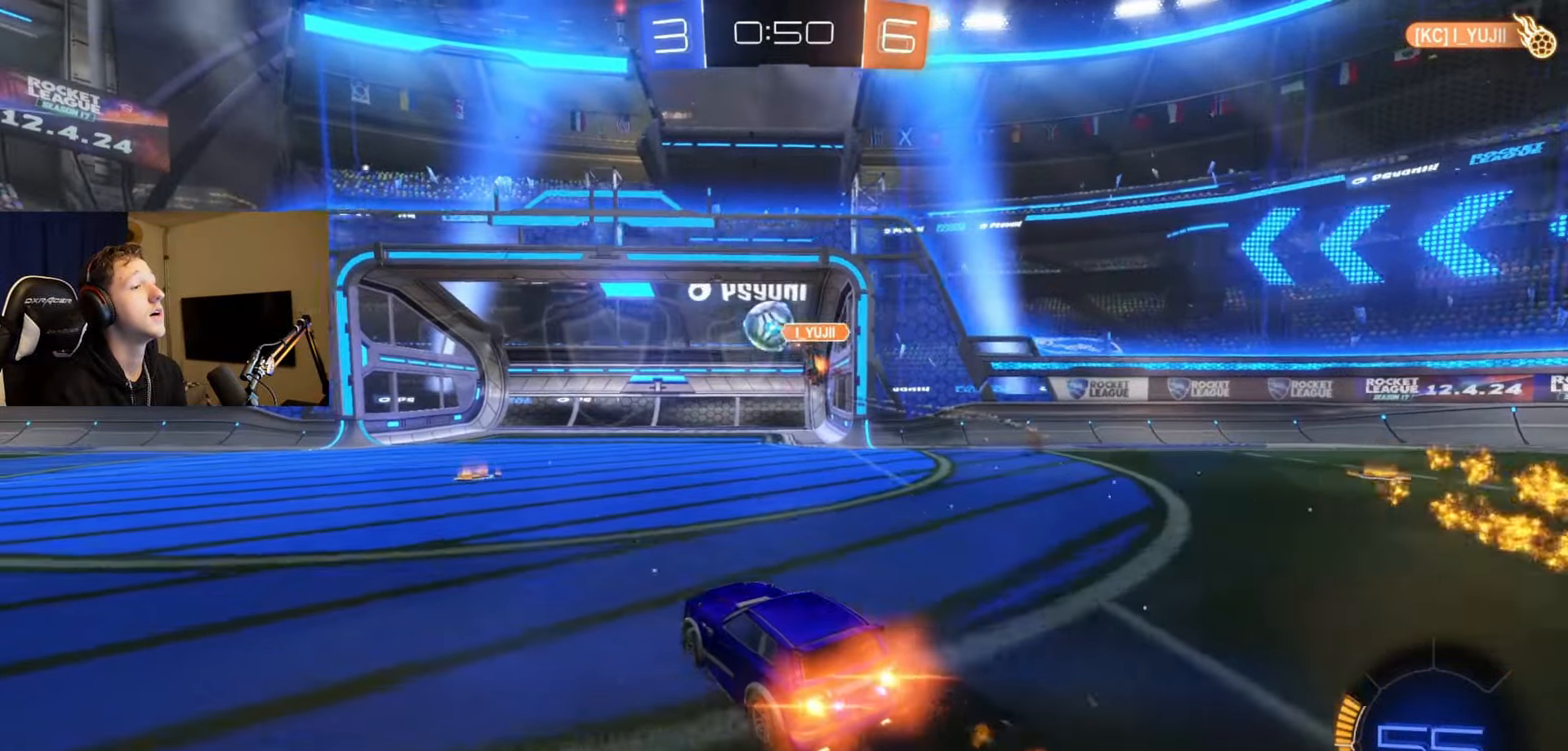
{"buttons": [], "left_stick": "down-left", "right_stick": "center", "events": [[234, "B", "up"], [267, "left_stick", "left"], [301, "R2", "up"], [384, "L1", "down"], [484, "L1", "up"], [484, "left_stick", "down-left"]]}
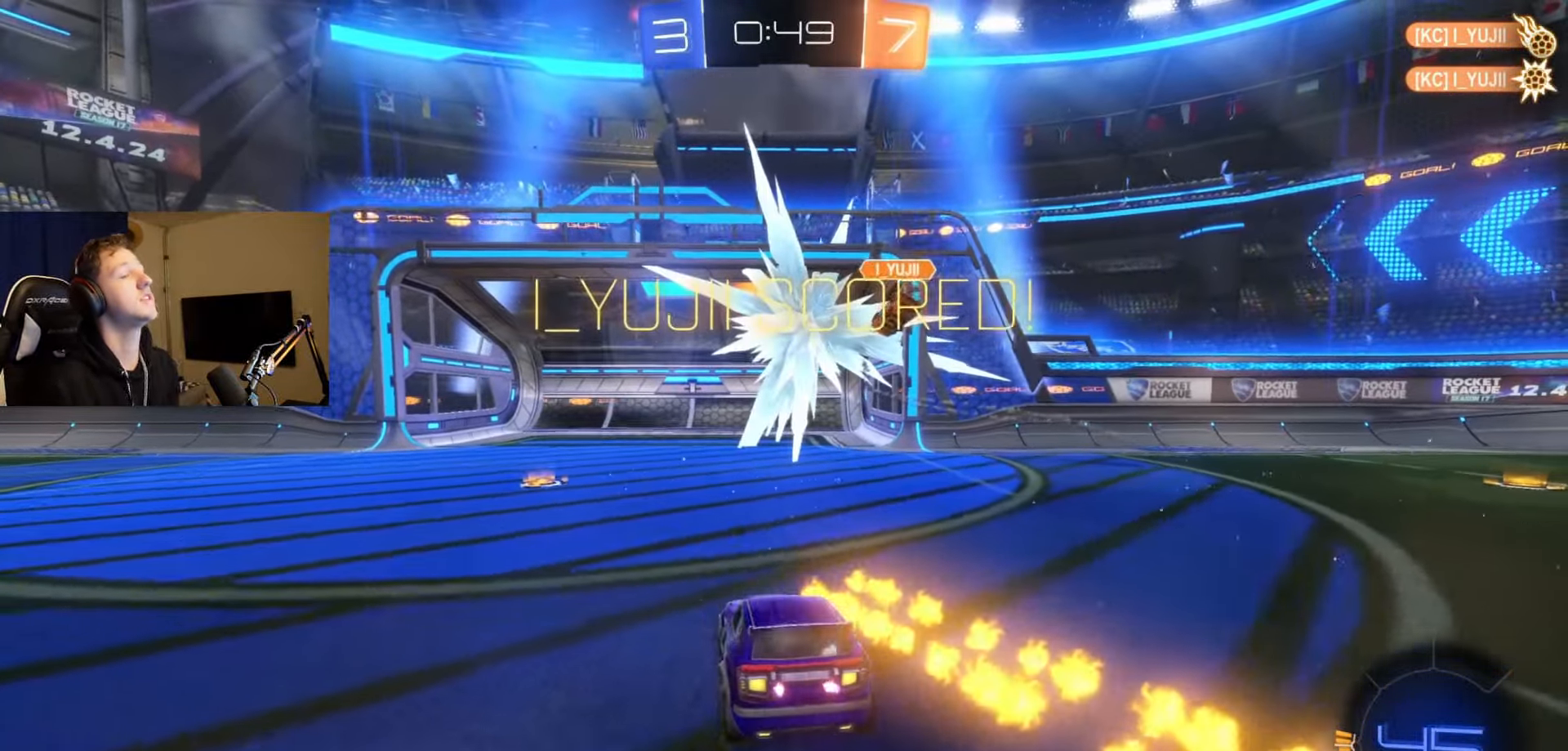
{"buttons": ["A"], "left_stick": "down", "right_stick": "center", "events": [[50, "left_stick", "down"], [233, "A", "down"], [333, "A", "up"], [417, "A", "down"]]}
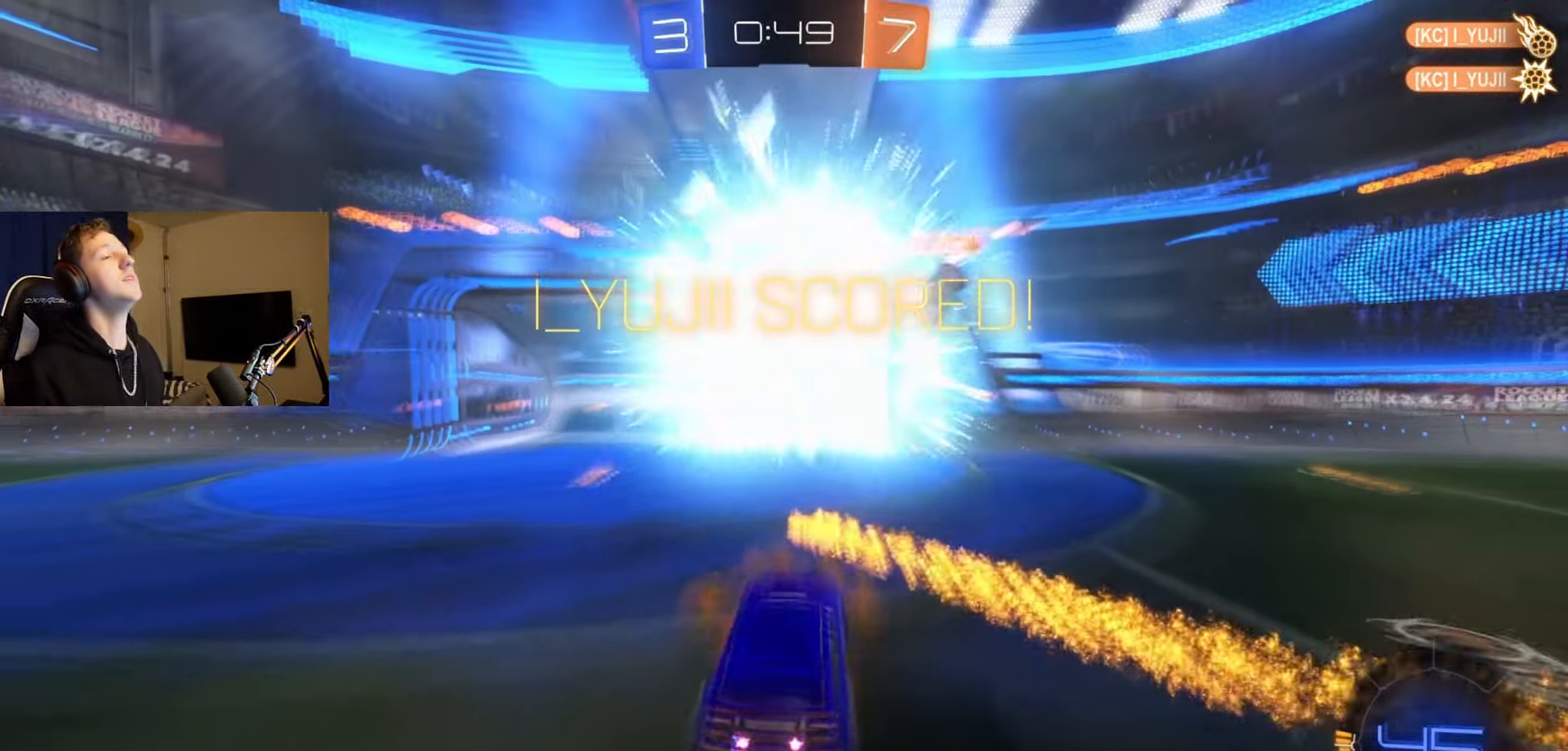
{"buttons": ["L1"], "left_stick": "down", "right_stick": "center"}
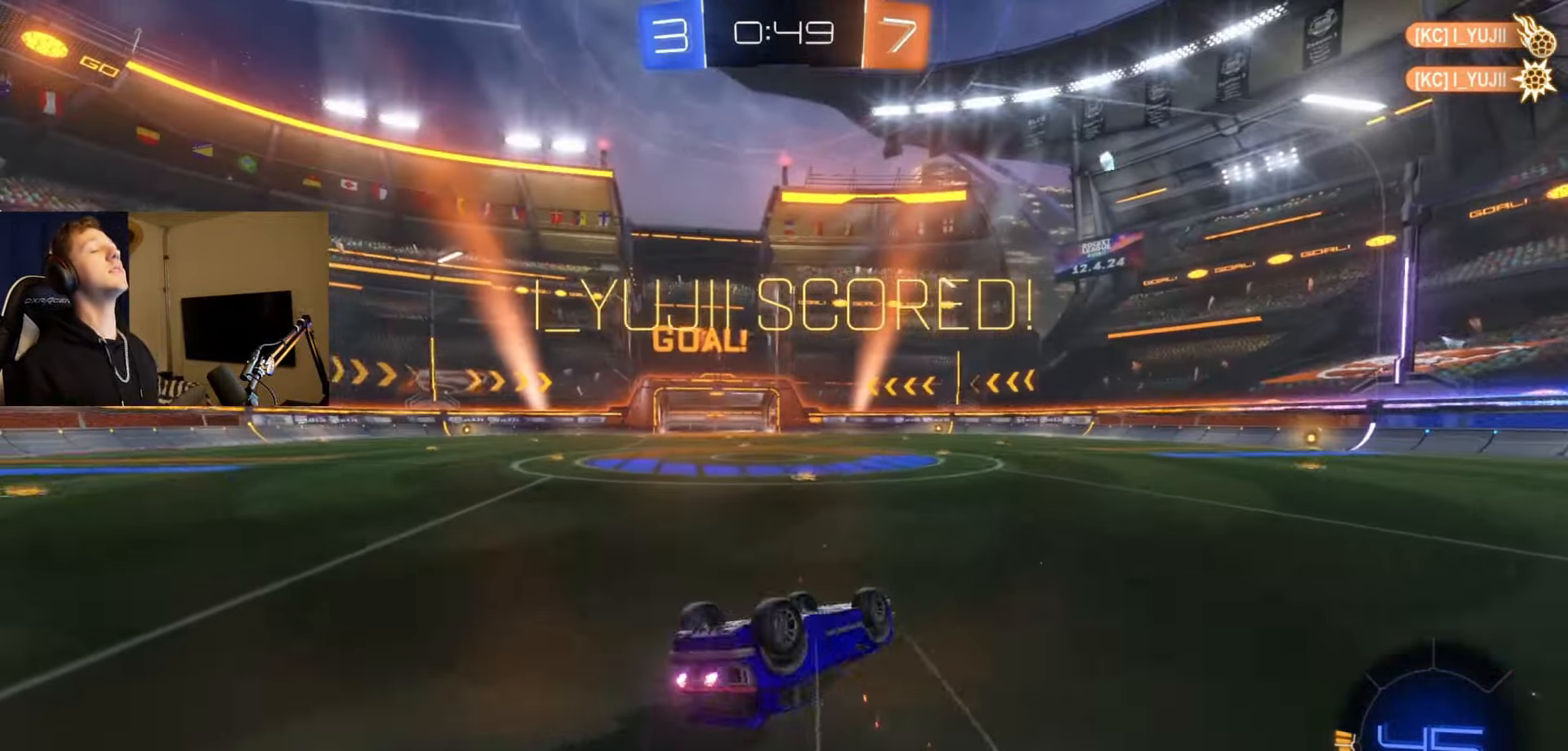
{"buttons": ["X"], "left_stick": "up-left", "right_stick": "center", "events": [[16, "left_stick", "right"], [83, "X", "down"], [117, "left_stick", "center"], [200, "left_stick", "up-left"], [434, "L1", "up"]]}
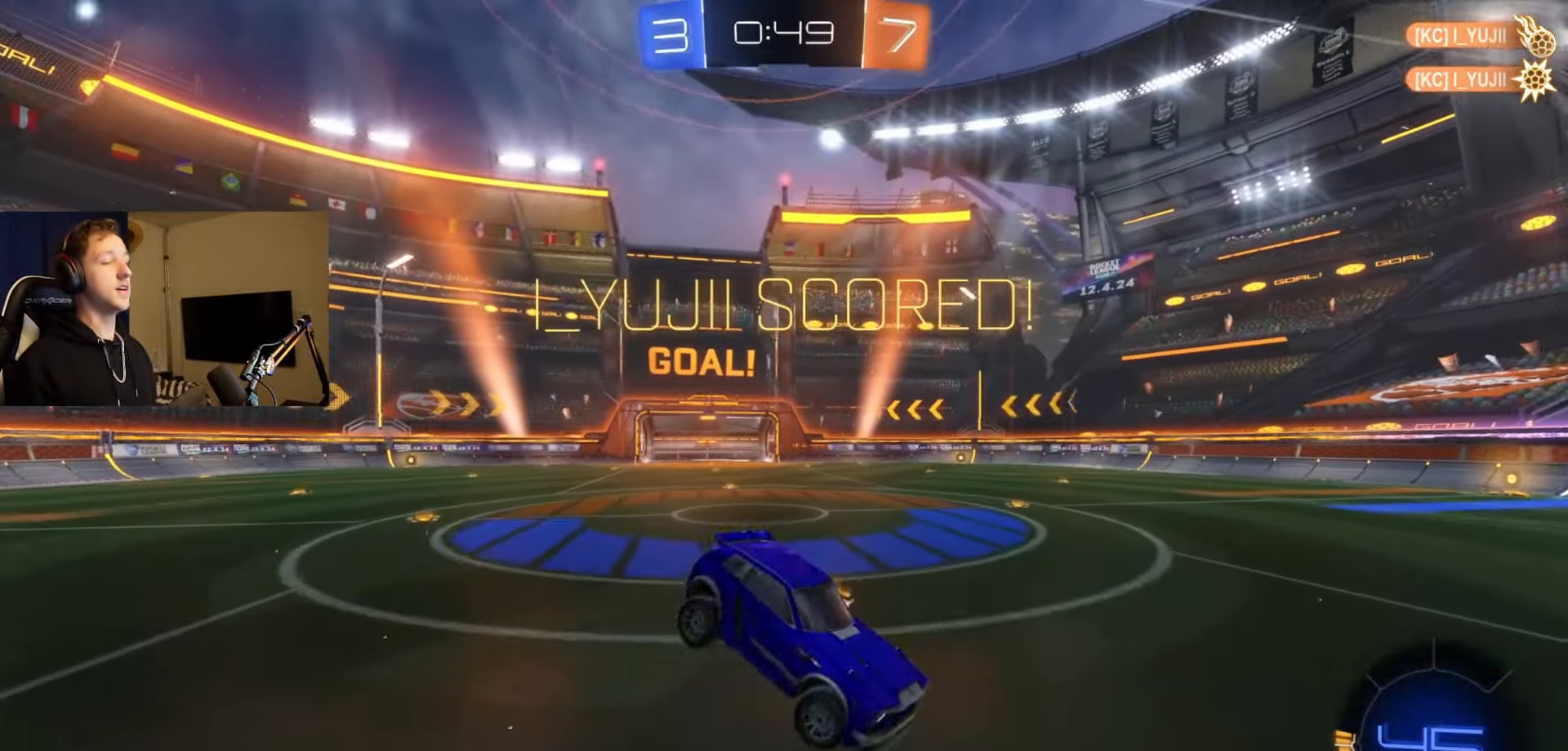
{"buttons": ["X"], "left_stick": "center", "right_stick": "center", "events": [[17, "left_stick", "down-left"], [234, "left_stick", "left"], [467, "left_stick", "center"]]}
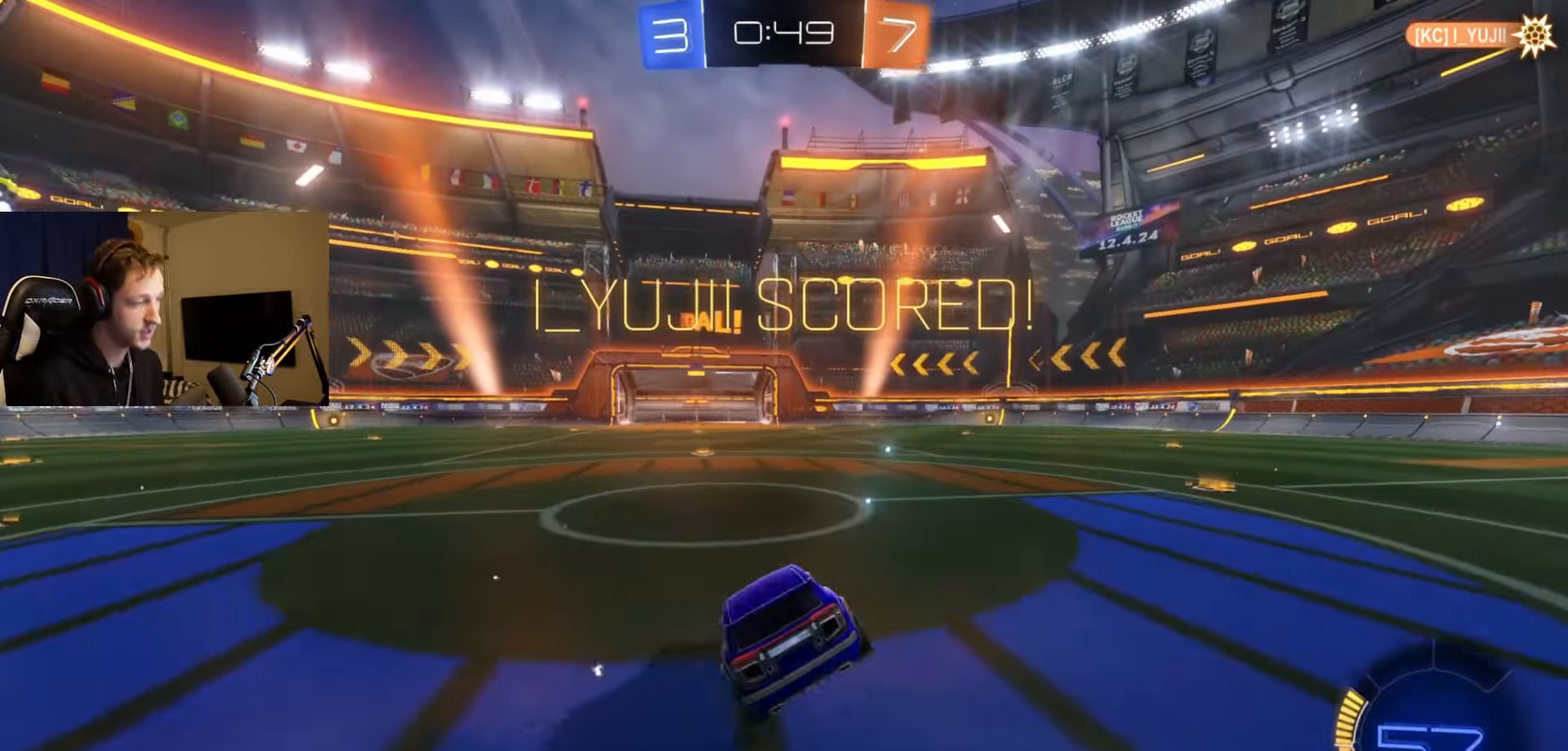
{"buttons": ["X", "L1"], "left_stick": "down-left", "right_stick": "center", "events": [[83, "left_stick", "right"], [117, "A", "down"], [167, "L1", "down"], [217, "X", "up"], [267, "X", "down"], [267, "left_stick", "up"], [451, "A", "up"], [451, "left_stick", "down-left"]]}
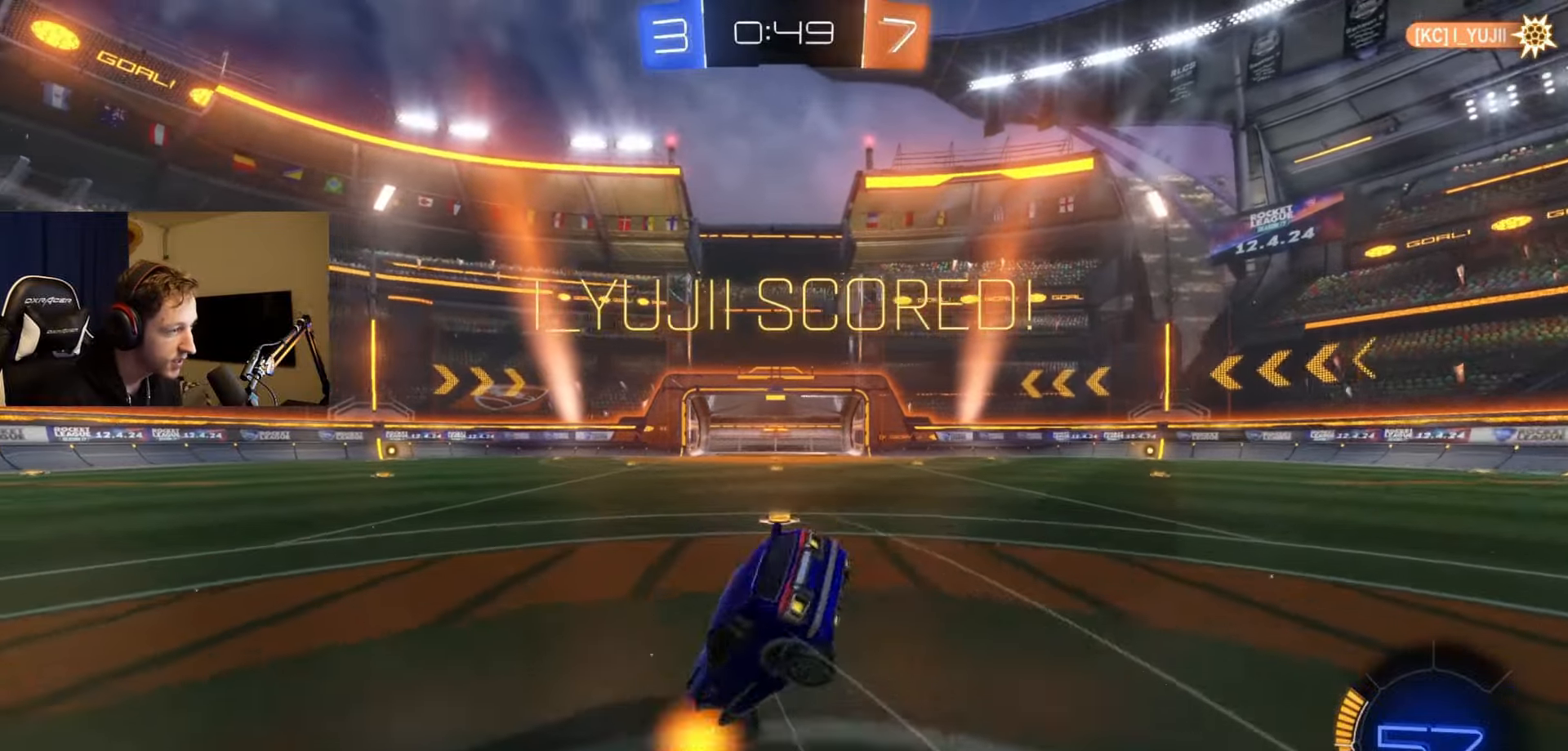
{"buttons": ["L1"], "left_stick": "down-left", "right_stick": "center", "events": [[50, "left_stick", "down"], [317, "left_stick", "center"], [384, "left_stick", "down-left"], [501, "X", "up"]]}
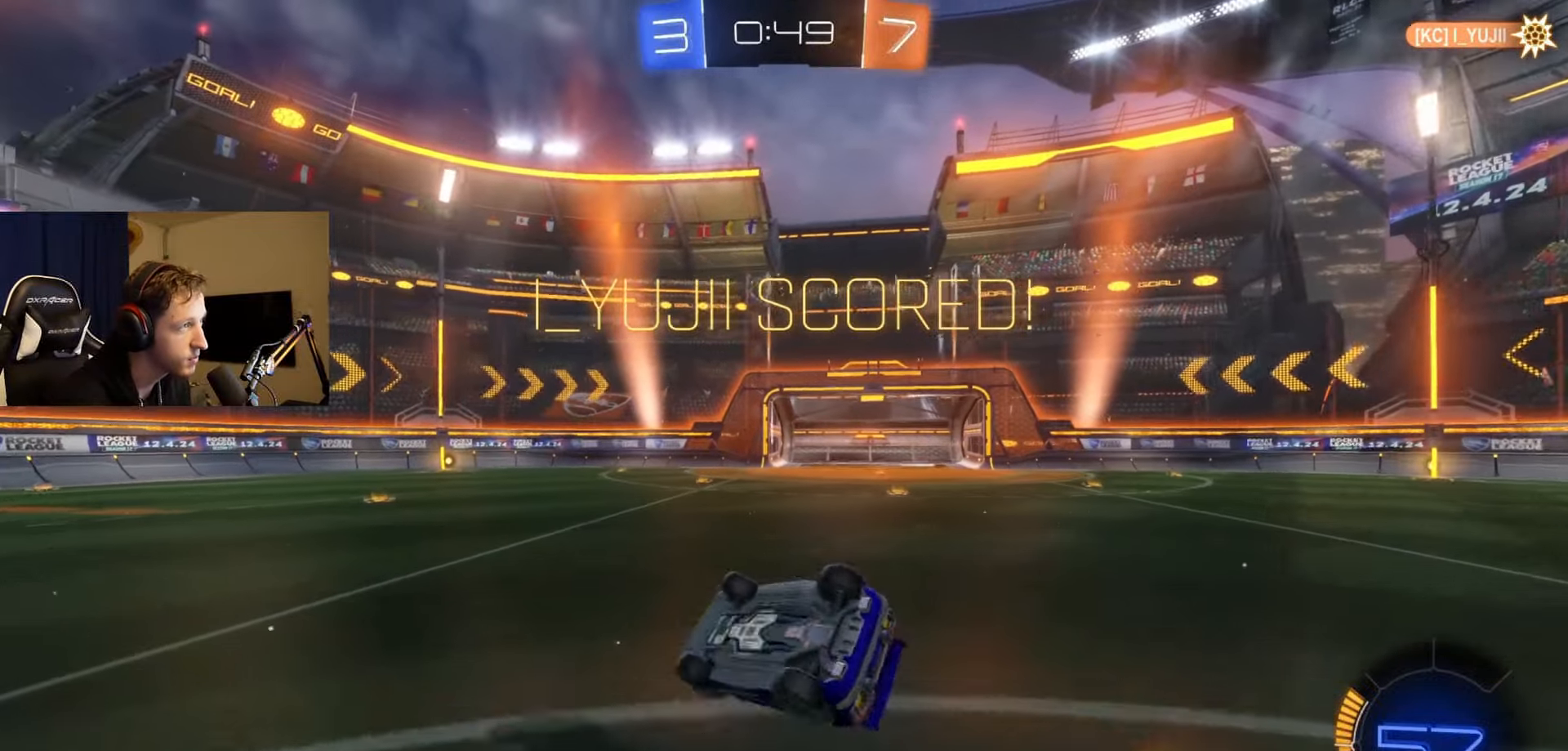
{"buttons": [], "left_stick": "center", "right_stick": "center", "events": [[33, "left_stick", "down"], [183, "left_stick", "center"], [283, "L1", "up"]]}
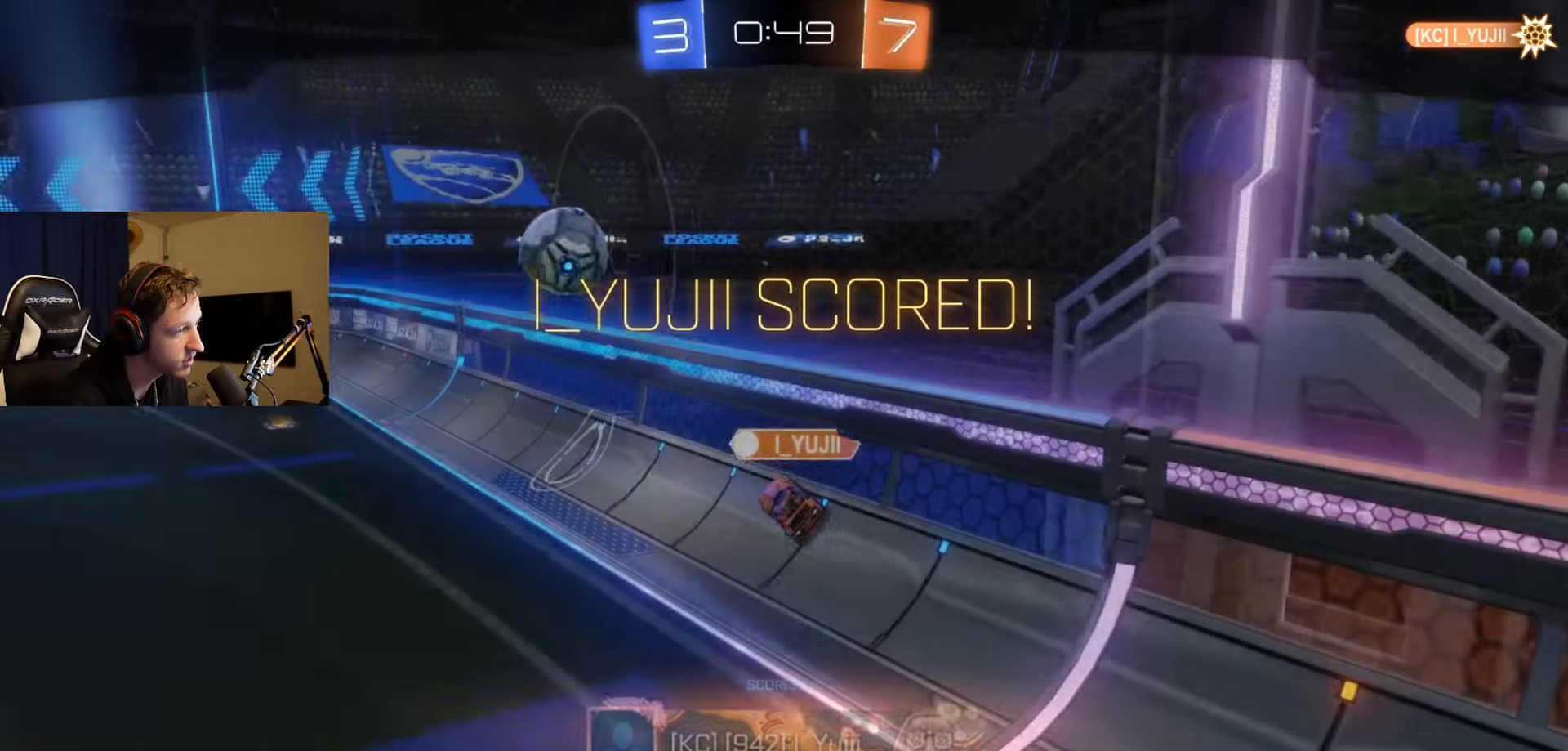
{"buttons": [], "left_stick": "center", "right_stick": "center", "events": []}
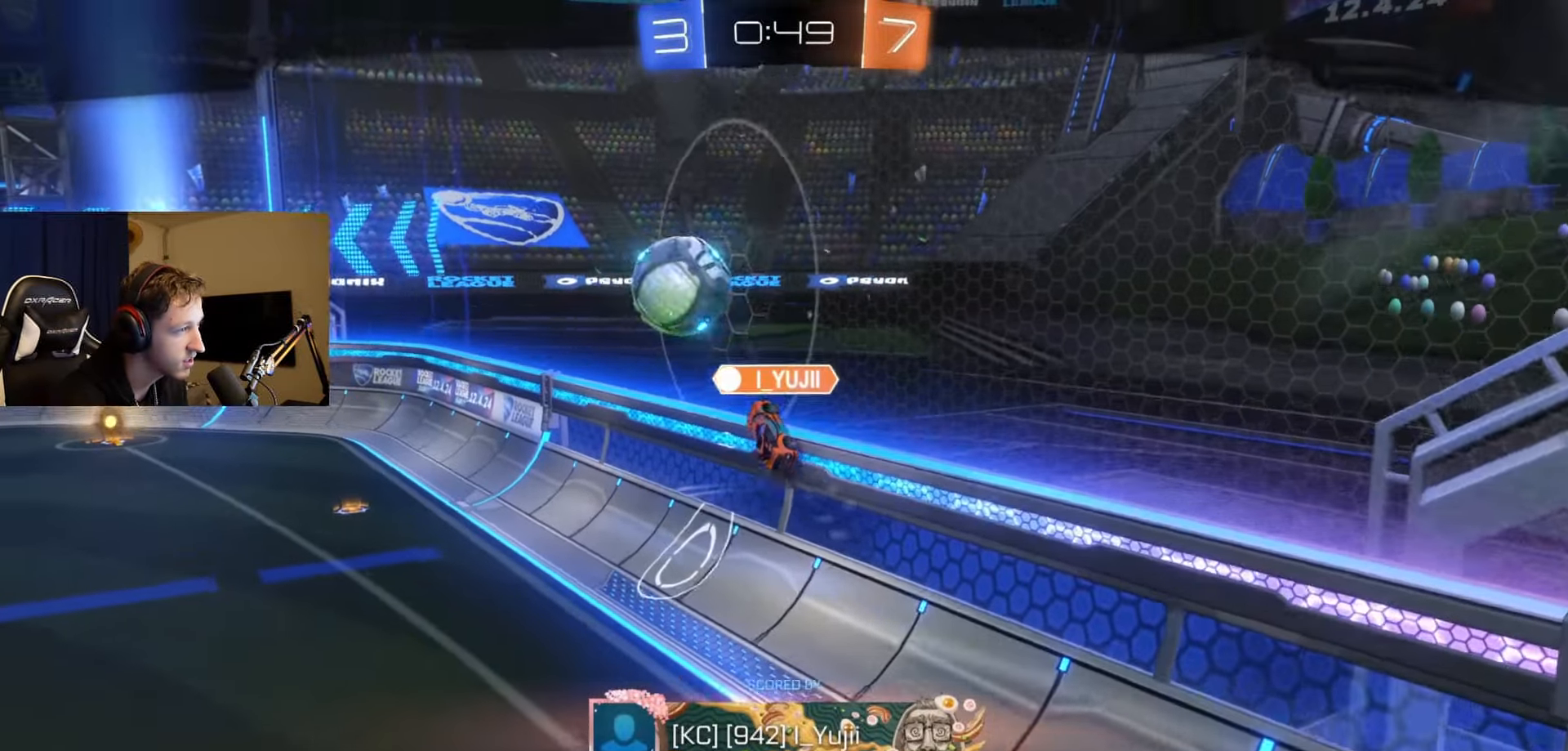
{"buttons": [], "left_stick": "center", "right_stick": "center", "events": []}
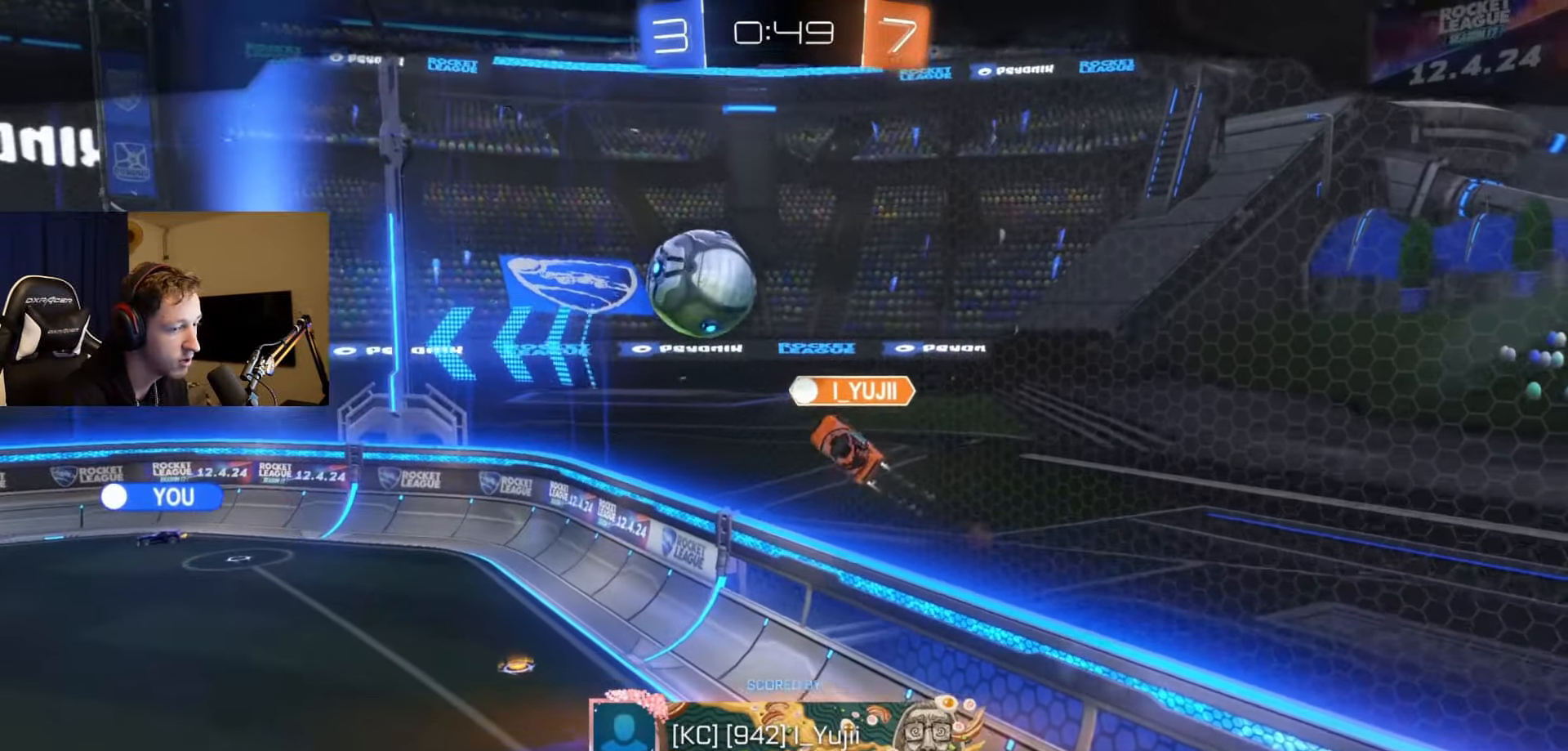
{"buttons": [], "left_stick": "center", "right_stick": "center", "events": []}
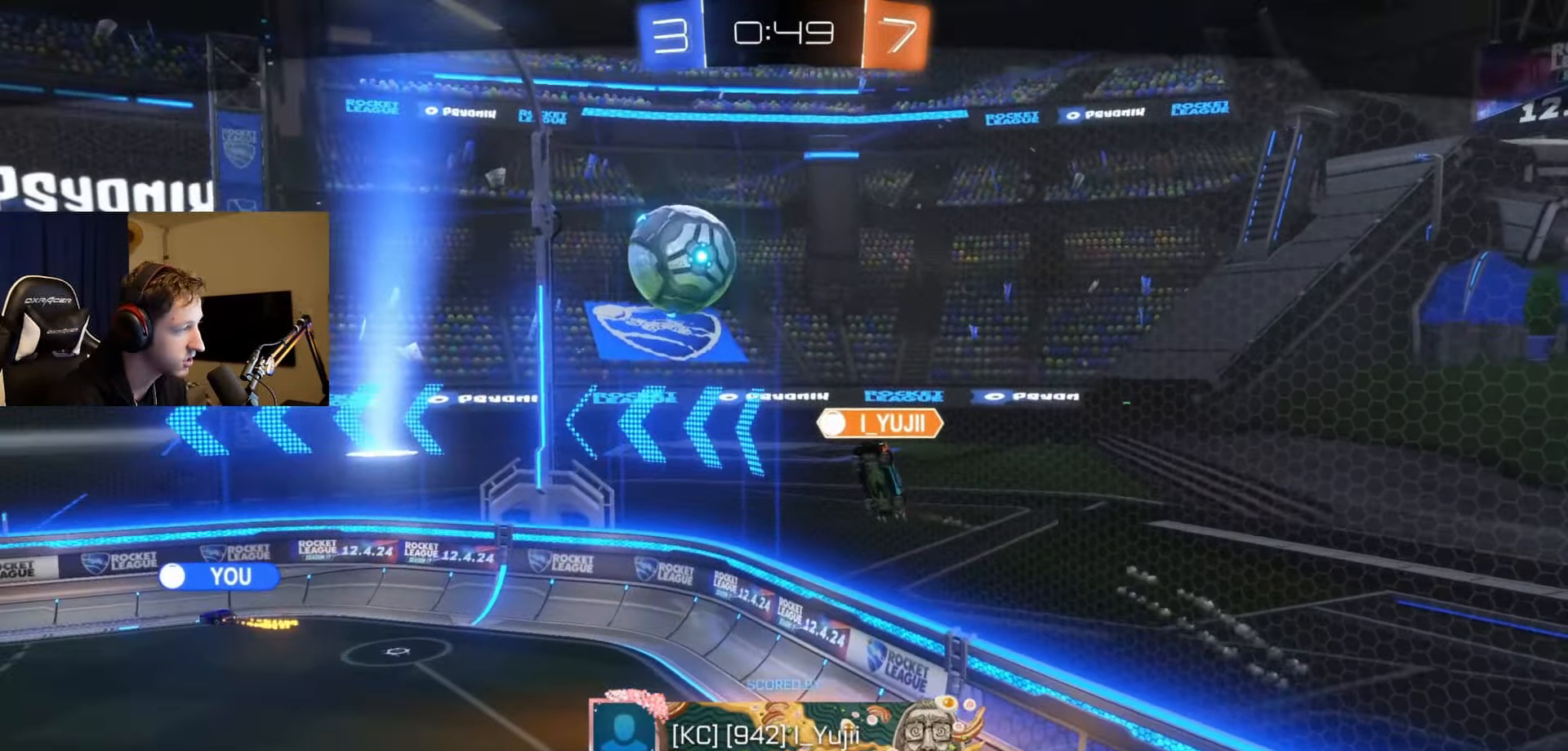
{"buttons": [], "left_stick": "center", "right_stick": "center", "events": []}
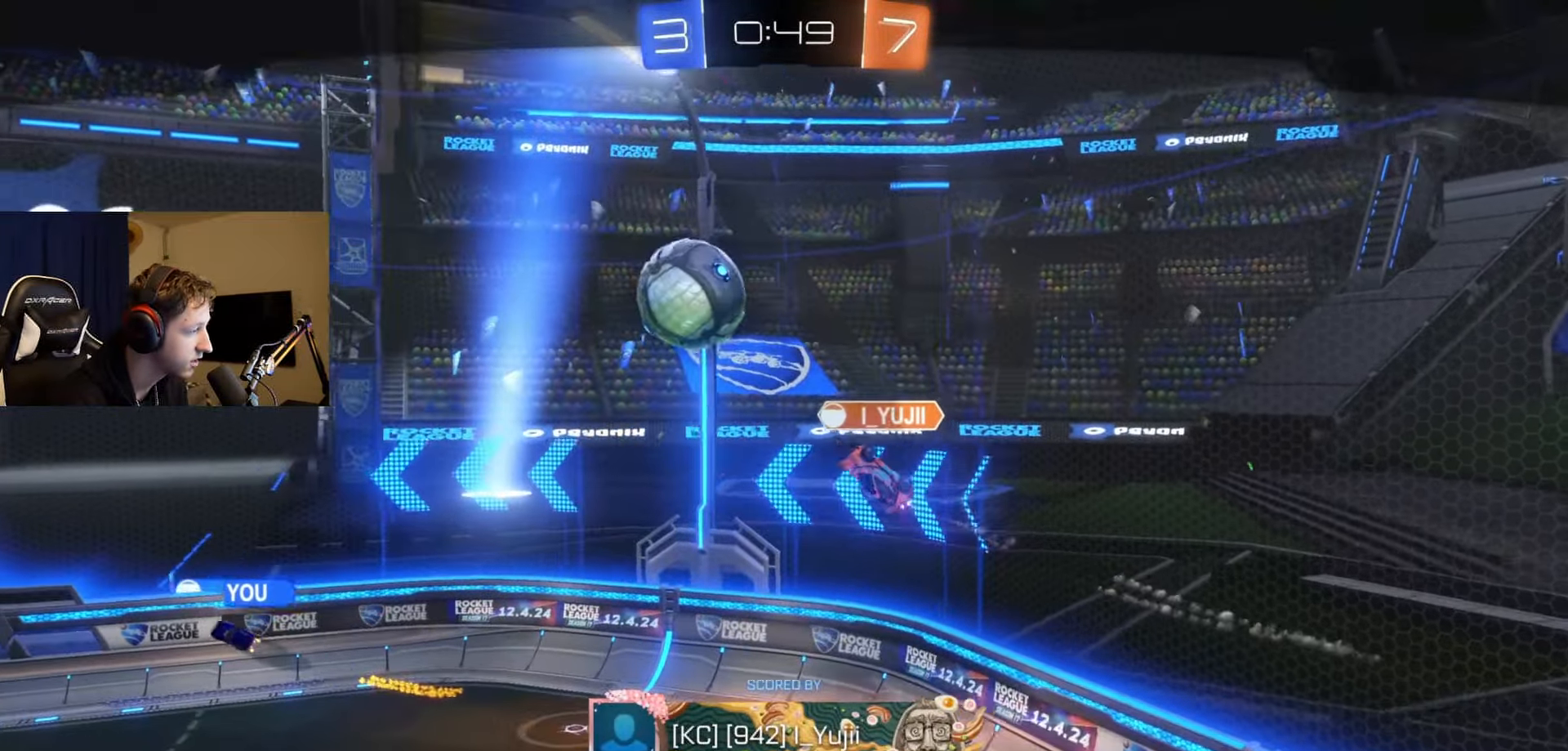
{"buttons": [], "left_stick": "center", "right_stick": "center", "events": []}
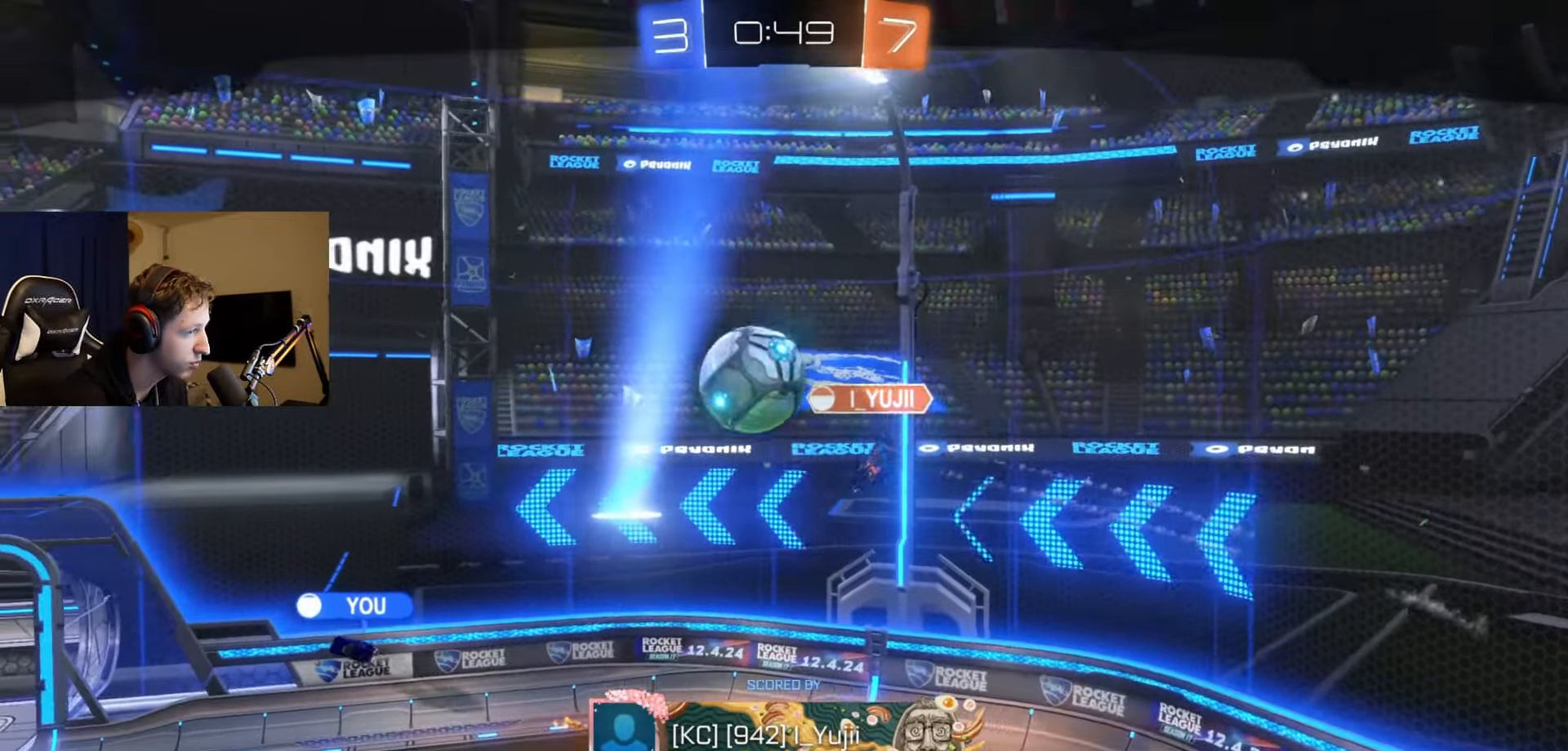
{"buttons": [], "left_stick": "center", "right_stick": "center", "events": []}
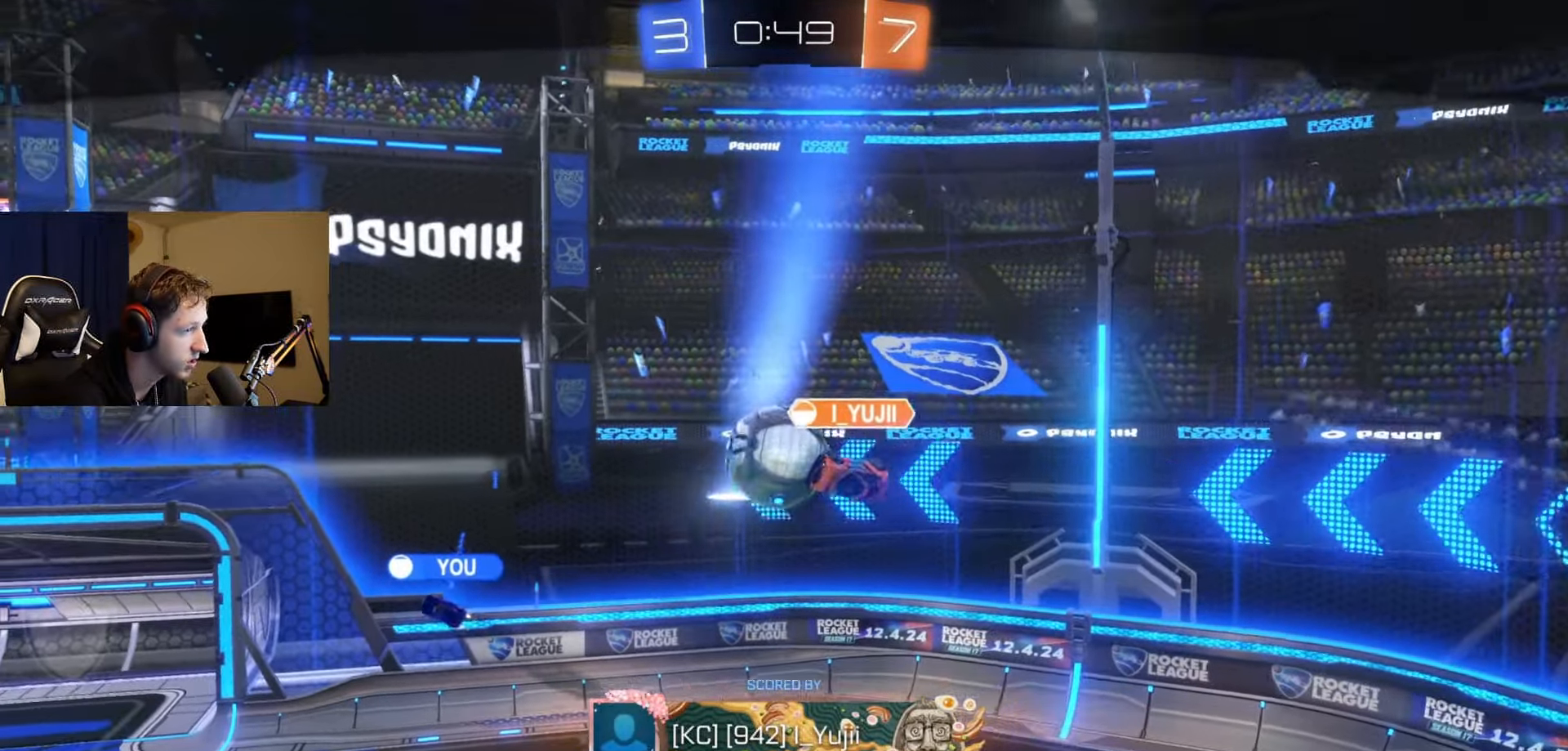
{"buttons": [], "left_stick": "center", "right_stick": "center", "events": []}
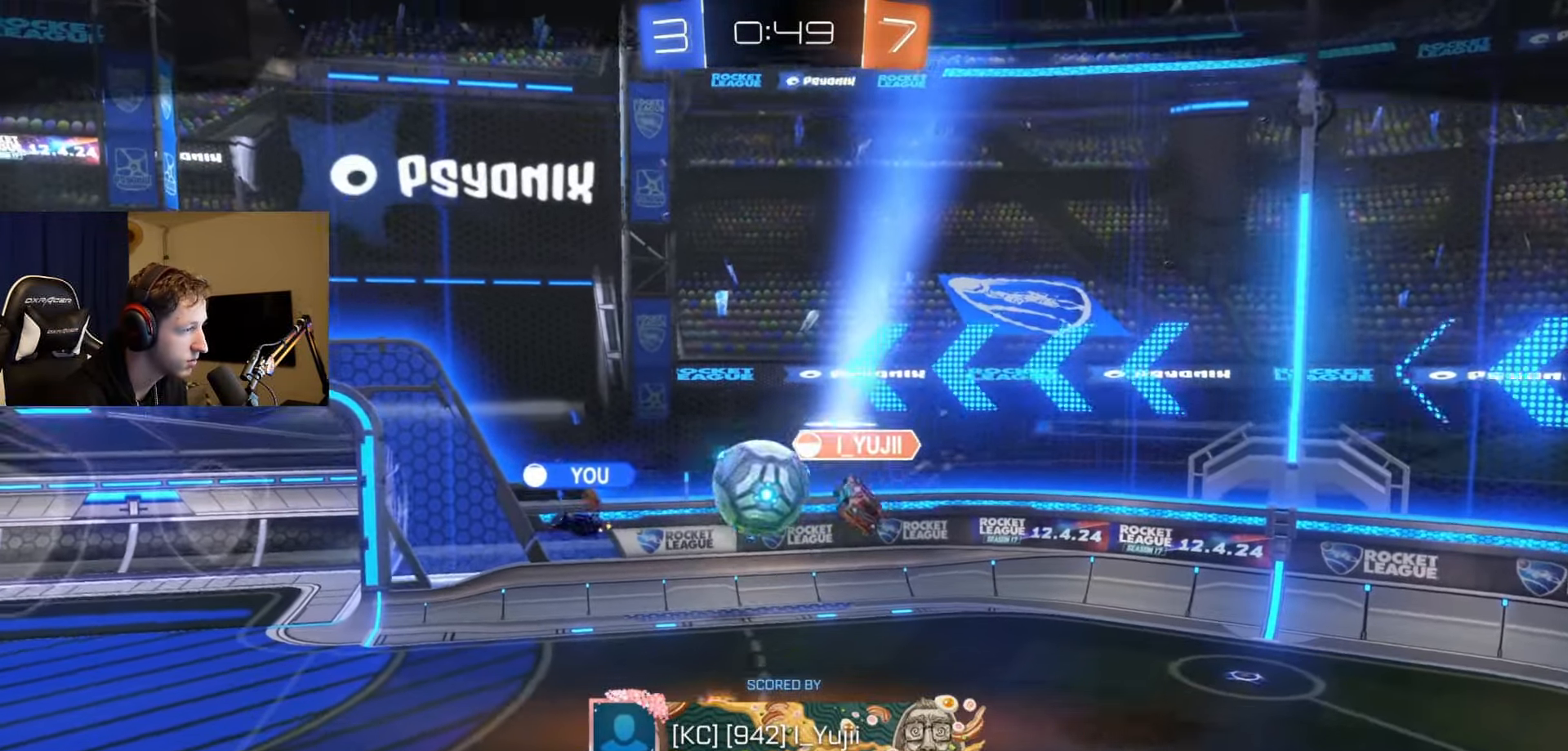
{"buttons": [], "left_stick": "center", "right_stick": "center", "events": []}
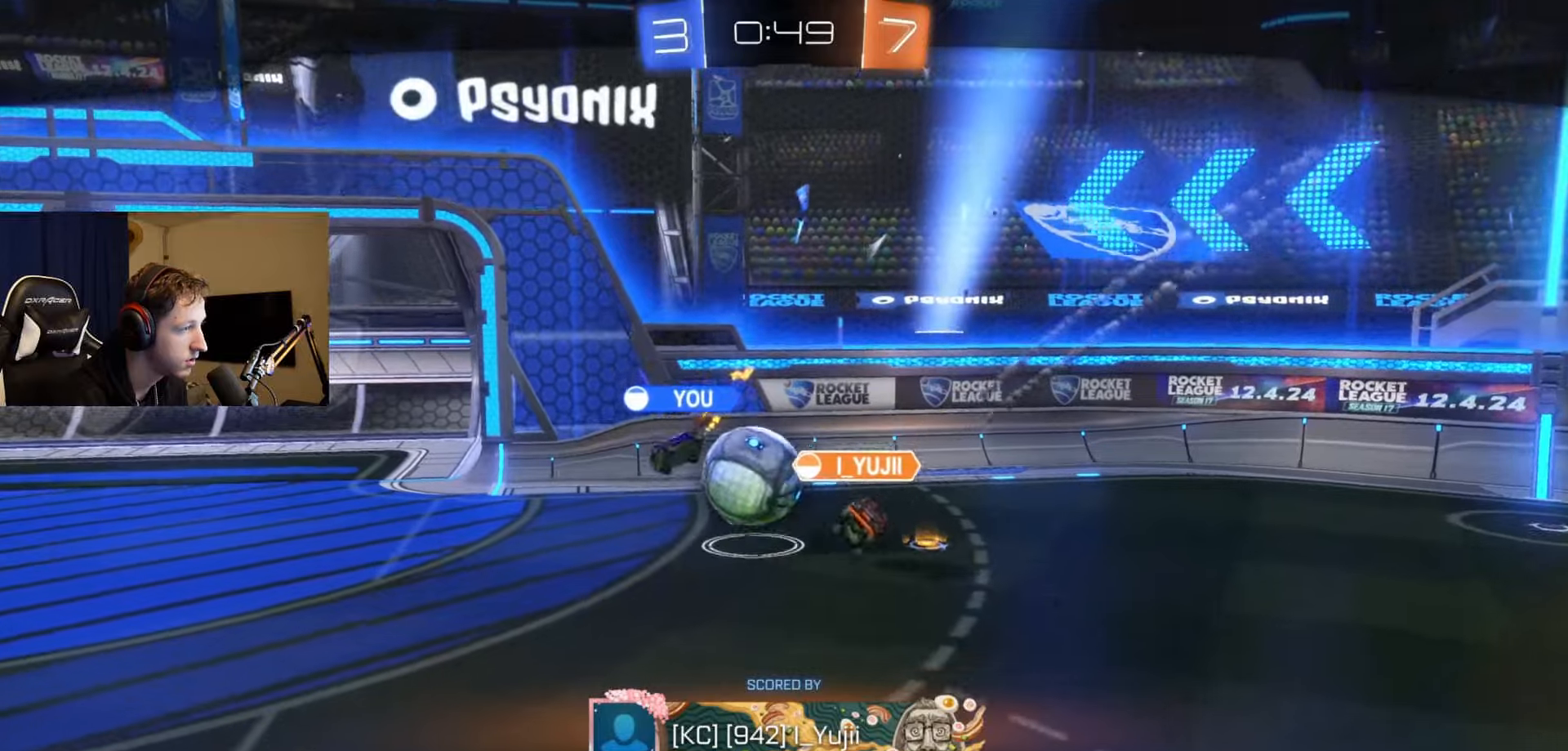
{"buttons": ["A"], "left_stick": "center", "right_stick": "center", "events": [[417, "A", "down"]]}
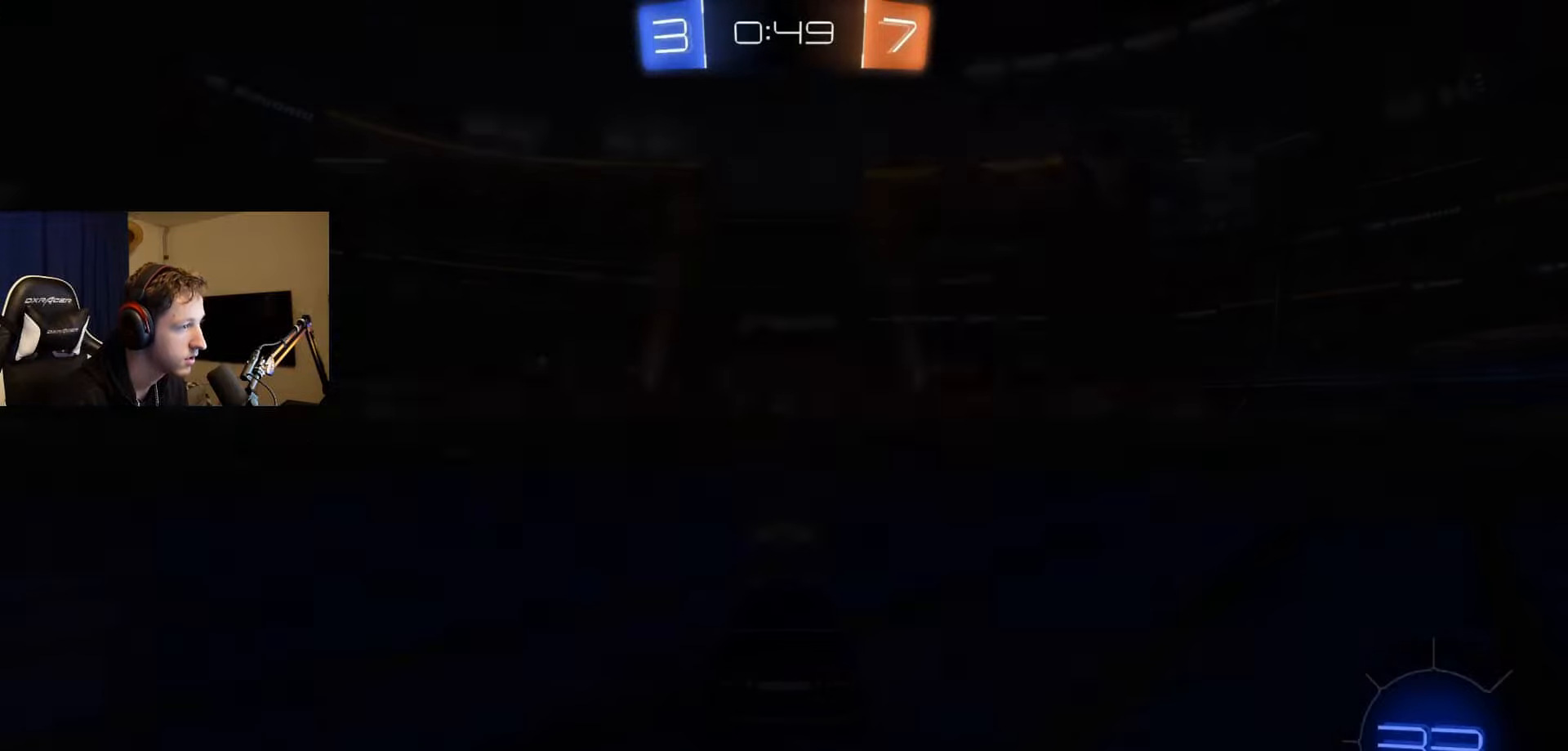
{"buttons": ["R2", "SELECT"], "left_stick": "center", "right_stick": "center", "events": [[33, "A", "up"], [33, "SELECT", "down"], [383, "Y", "down"], [483, "R2", "down"], [483, "Y", "up"]]}